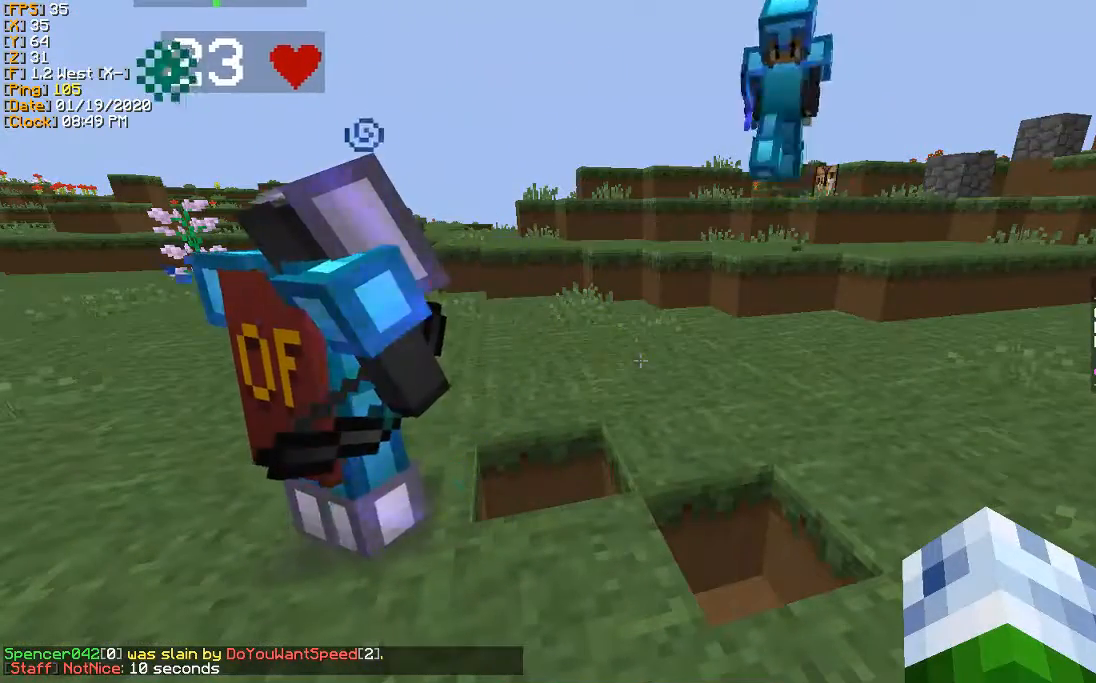
Gameplay with keyboard; each line is a JSON object with the keys held at the frame after it. "events" lists presses ("down") and releases ("up") of "a", "d", "s" and "w" between this image and that frame as [ms after this image, input, new state], when the widget could be followed in between. No other keys are recorded. Mouse input is not recorded.
{"keys": [], "events": []}
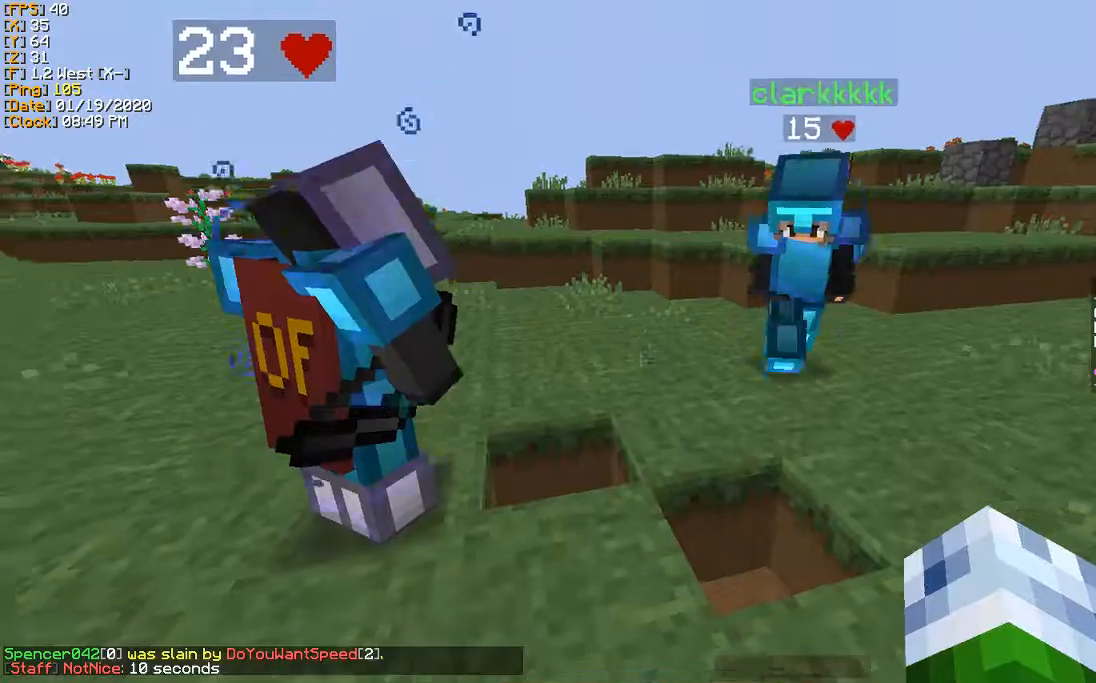
{"keys": [], "events": [[167, "w", "down"], [367, "a", "down"], [434, "a", "up"], [467, "w", "up"]]}
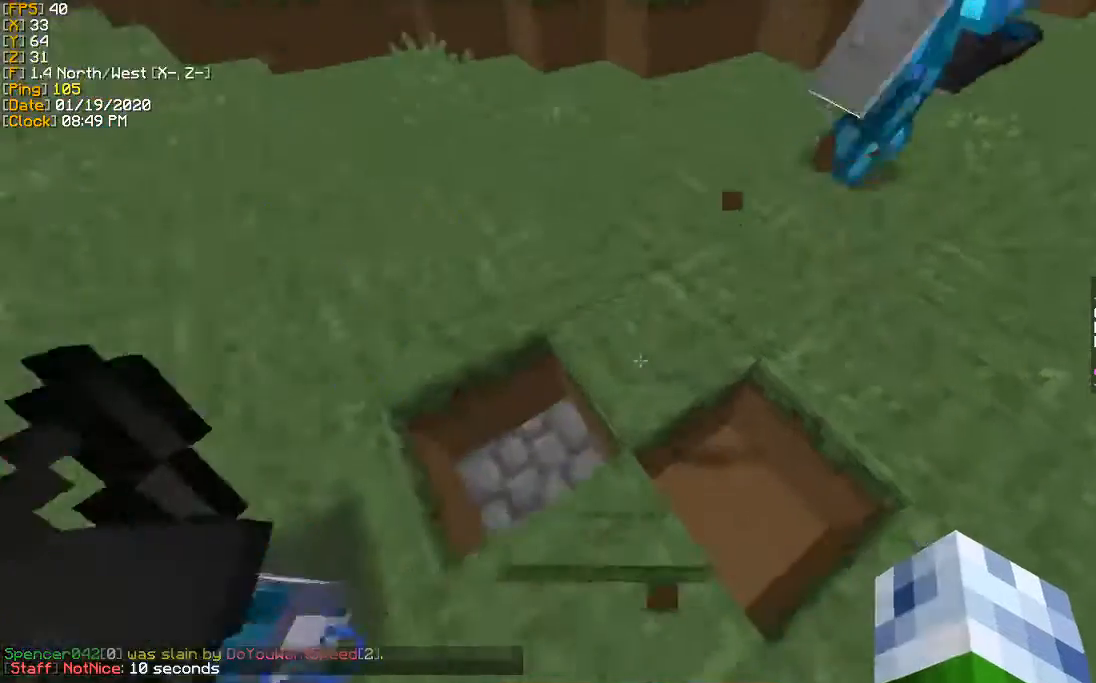
{"keys": ["a", "w"], "events": [[500, "a", "down"], [500, "w", "down"]]}
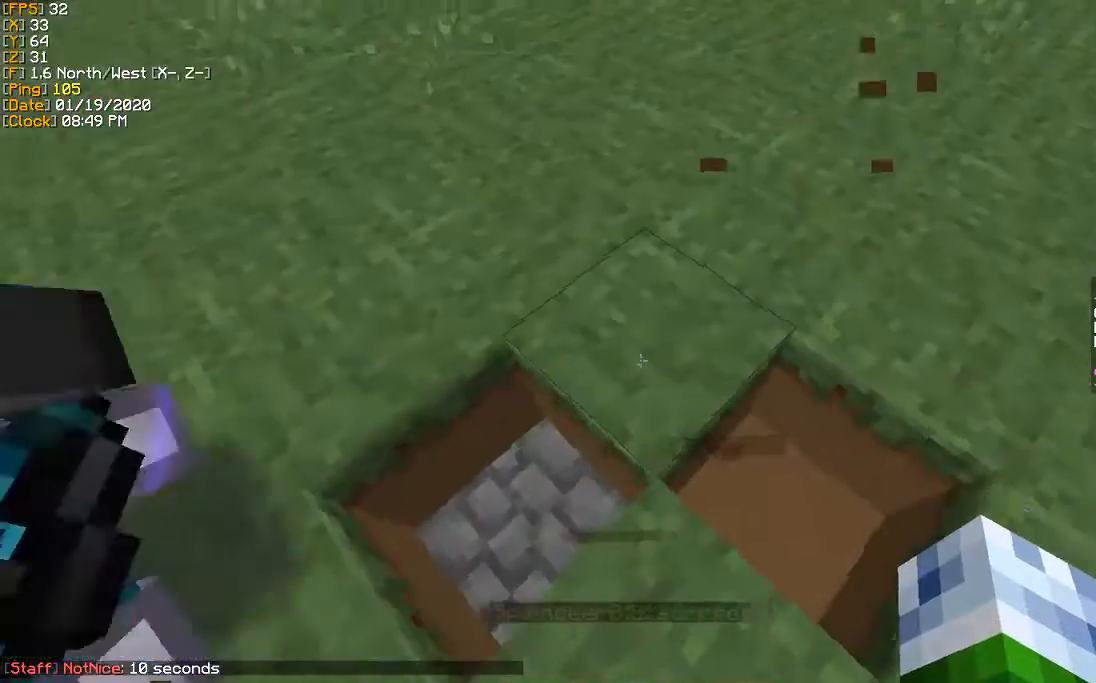
{"keys": [], "events": [[267, "a", "up"], [267, "w", "up"]]}
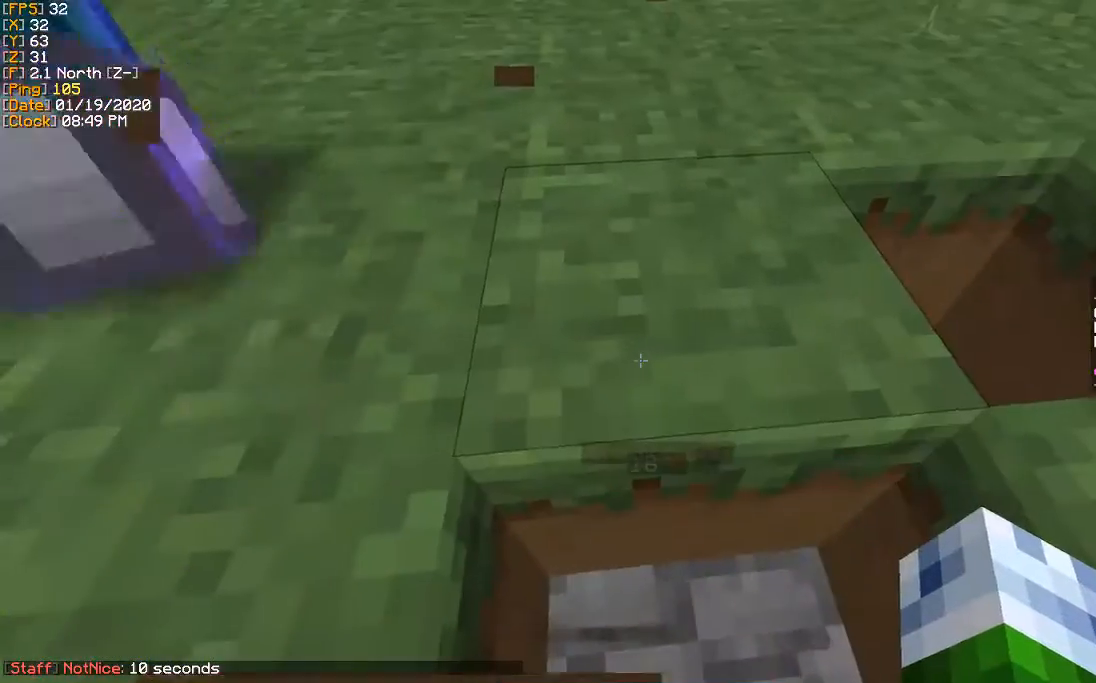
{"keys": ["d", "s"], "events": [[267, "d", "down"], [467, "s", "down"]]}
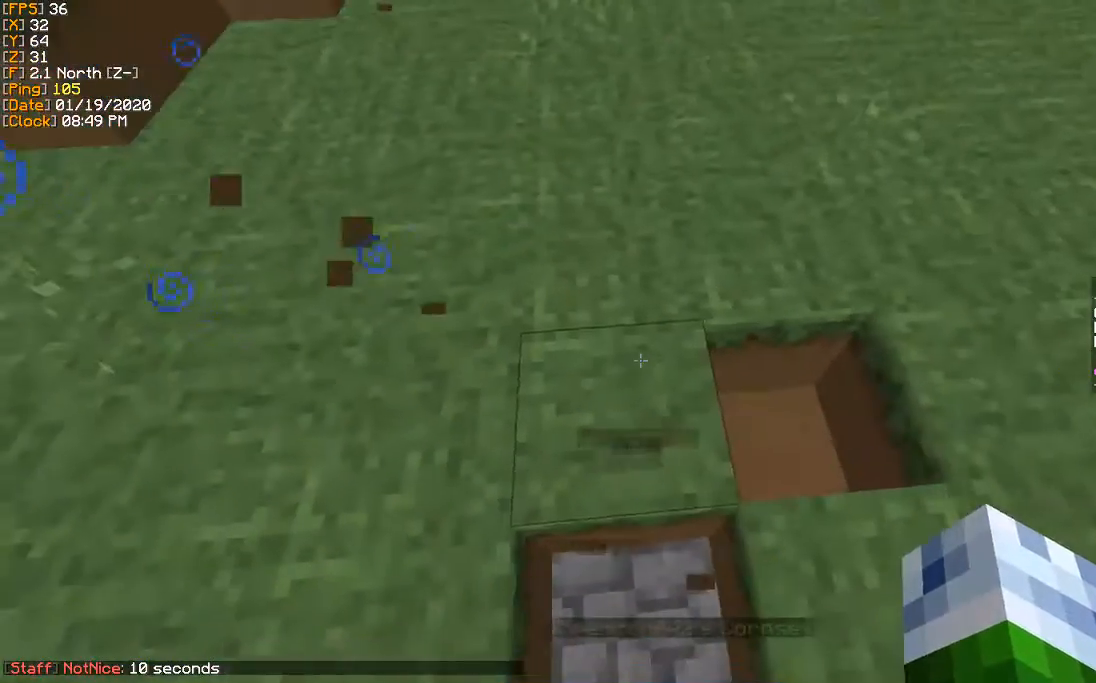
{"keys": [], "events": [[100, "d", "up"], [100, "s", "up"]]}
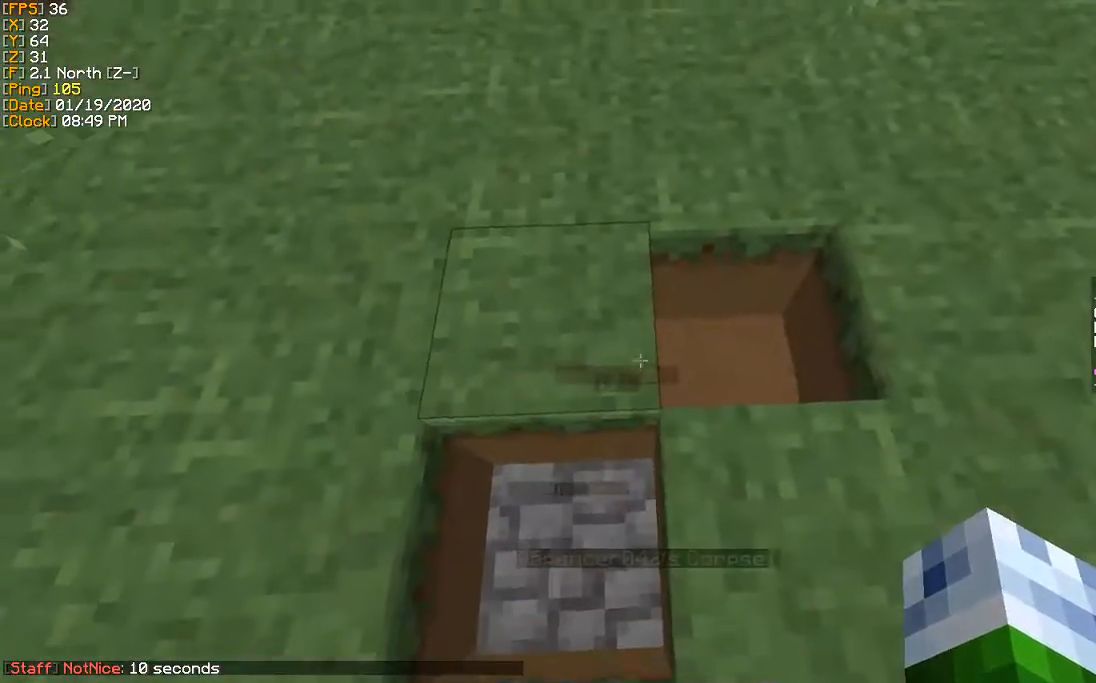
{"keys": [], "events": [[166, "s", "down"], [300, "s", "up"]]}
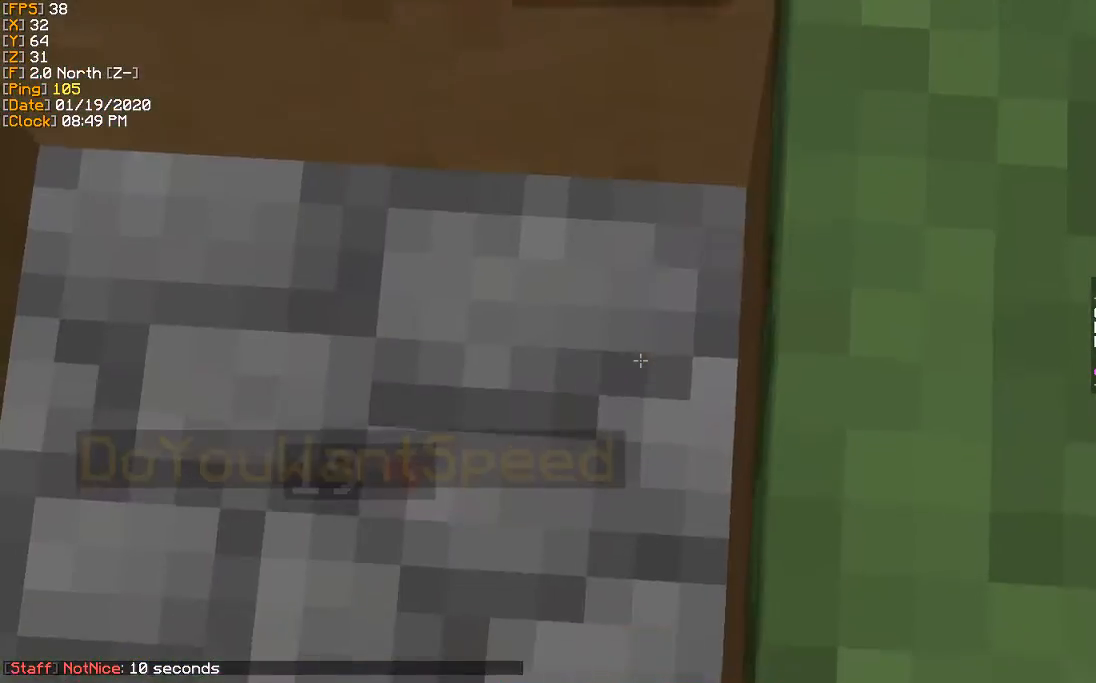
{"keys": ["a"], "events": [[501, "a", "down"]]}
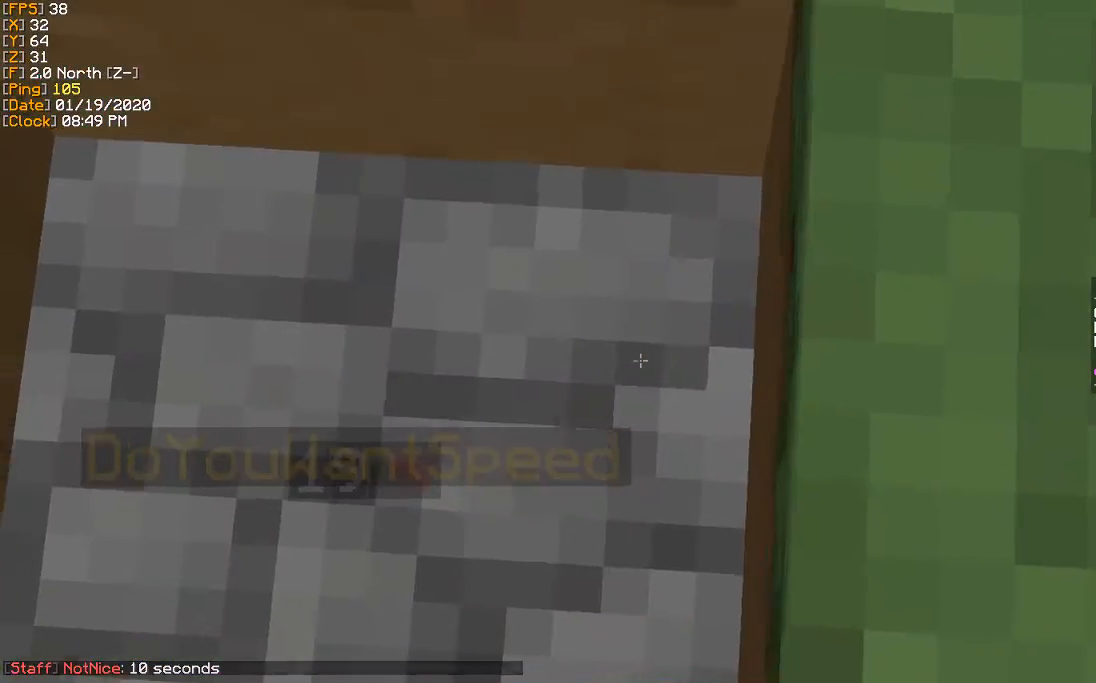
{"keys": [], "events": [[100, "a", "up"]]}
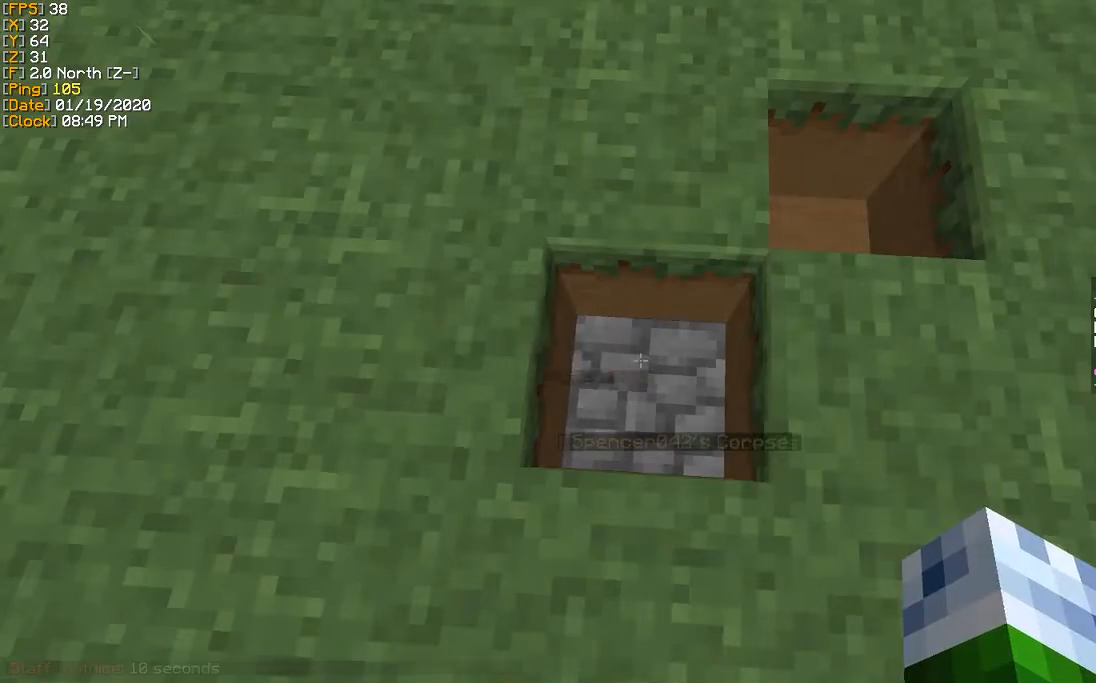
{"keys": [], "events": []}
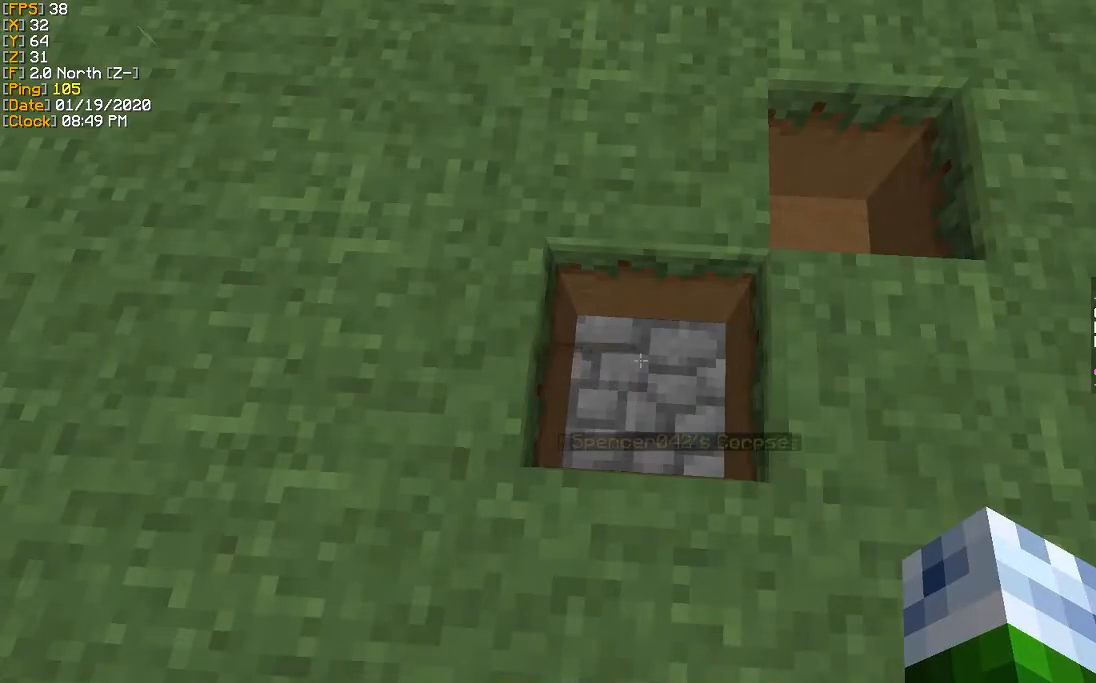
{"keys": ["s"], "events": [[500, "s", "down"]]}
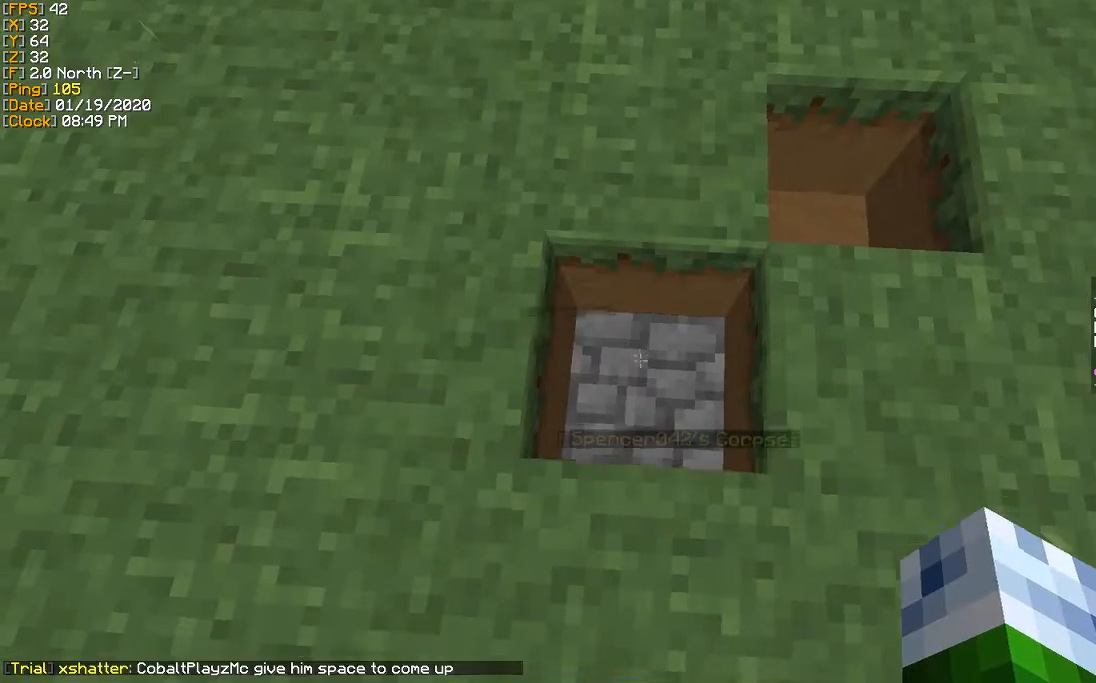
{"keys": [], "events": [[401, "s", "up"]]}
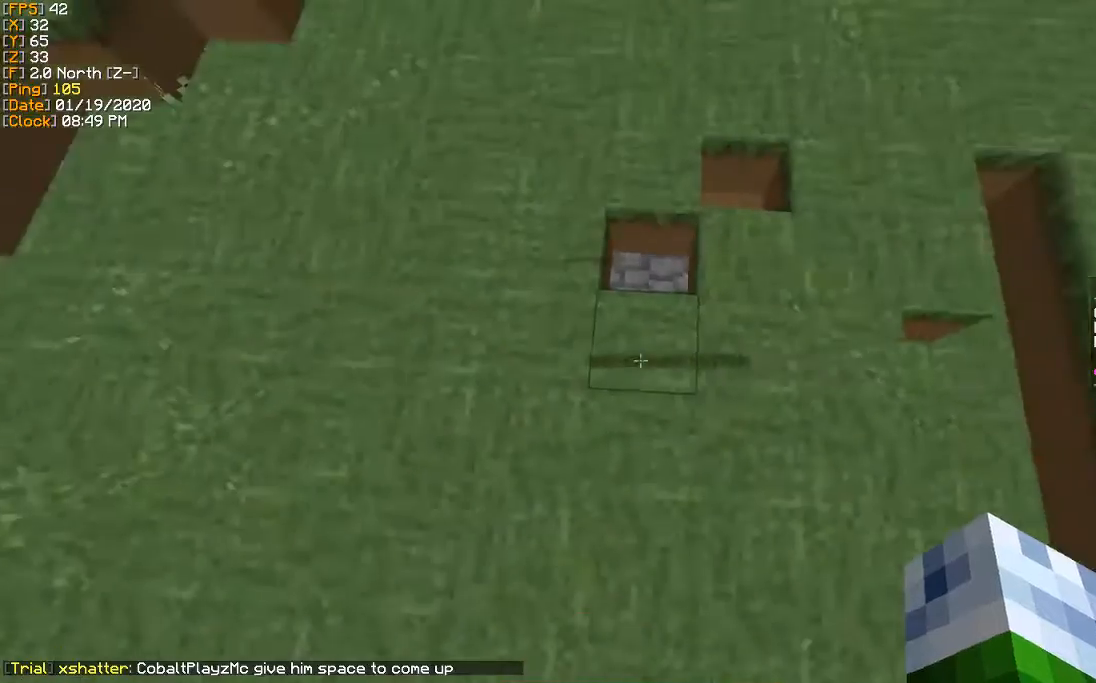
{"keys": [], "events": [[133, "w", "down"], [333, "w", "up"]]}
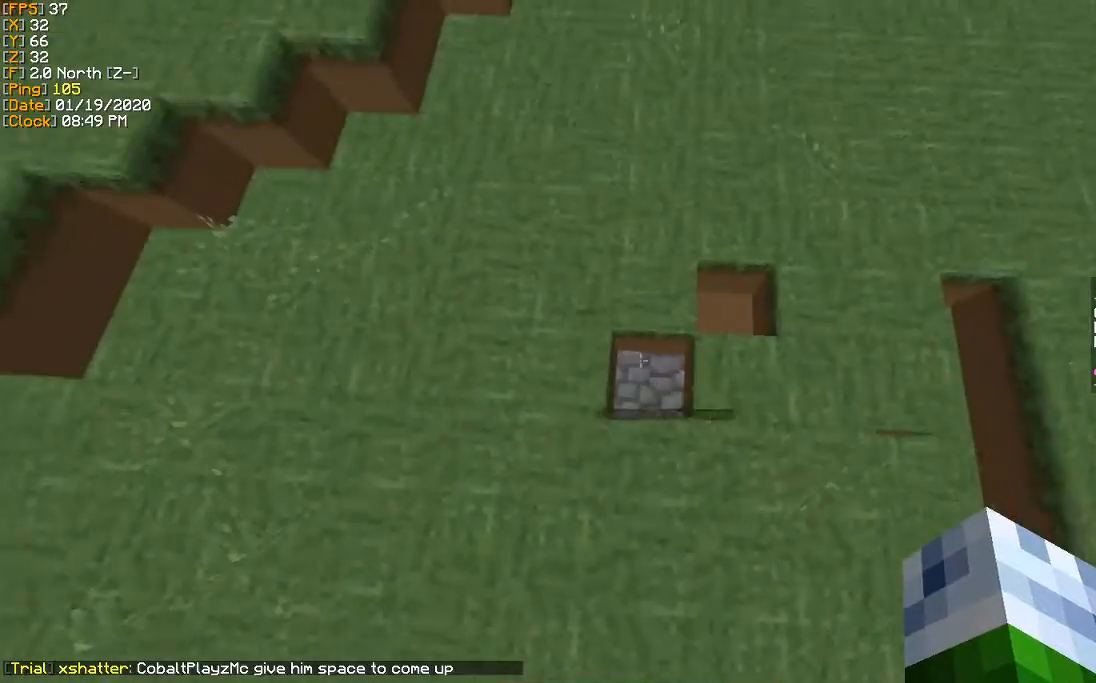
{"keys": ["w"], "events": [[501, "w", "down"]]}
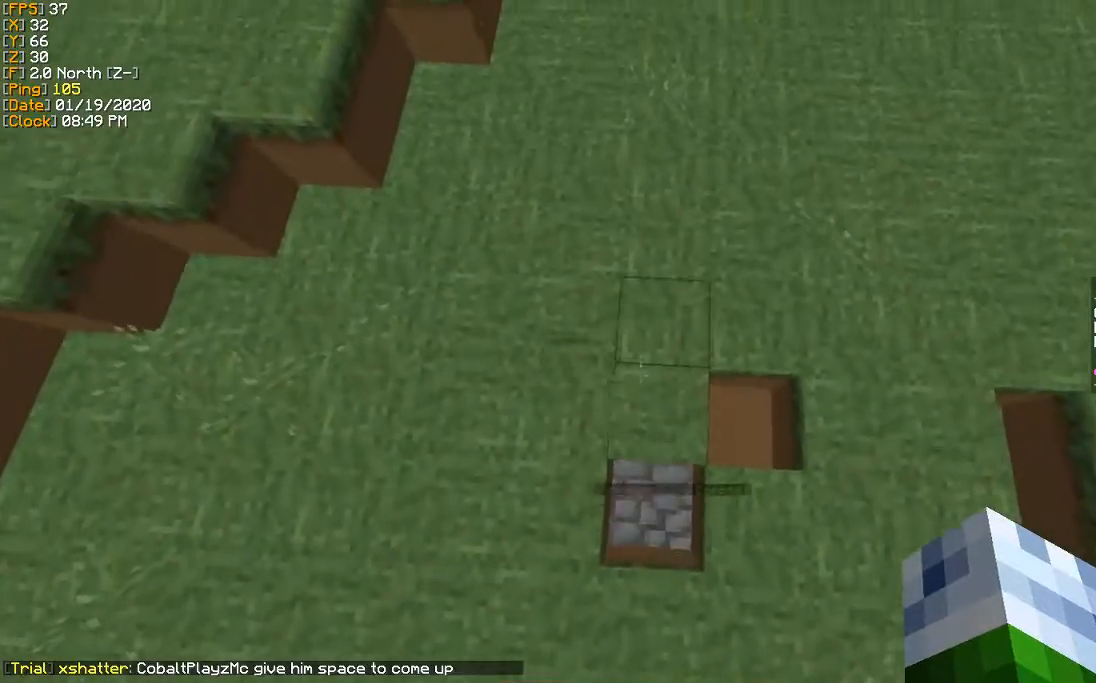
{"keys": ["w"], "events": []}
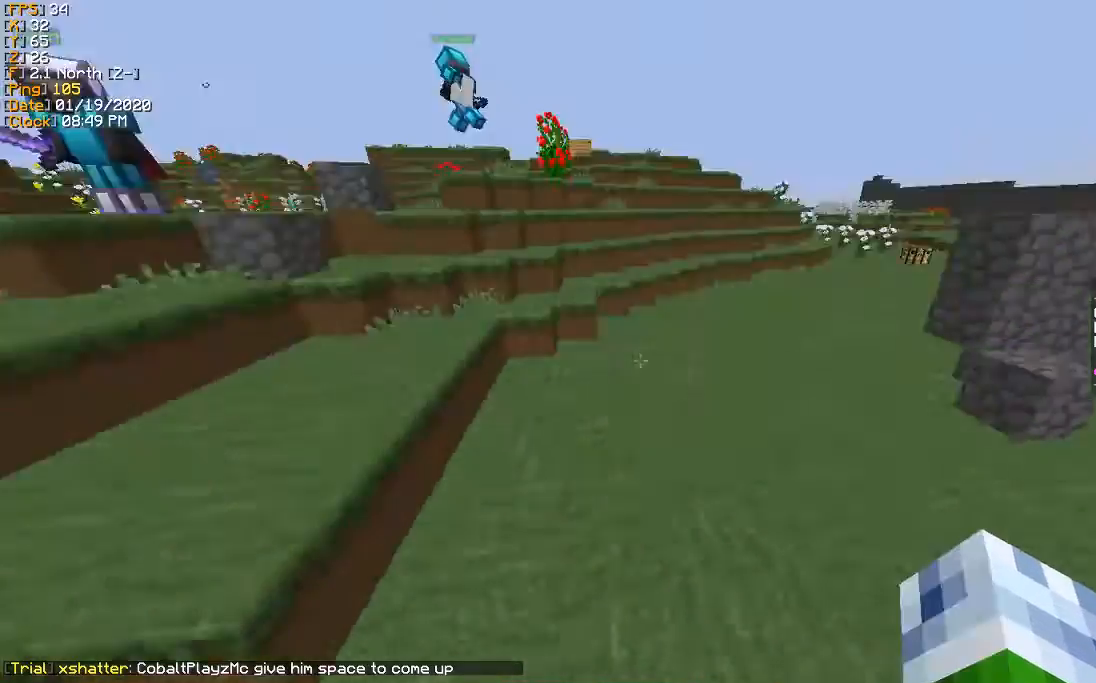
{"keys": ["a", "w"], "events": [[401, "a", "down"]]}
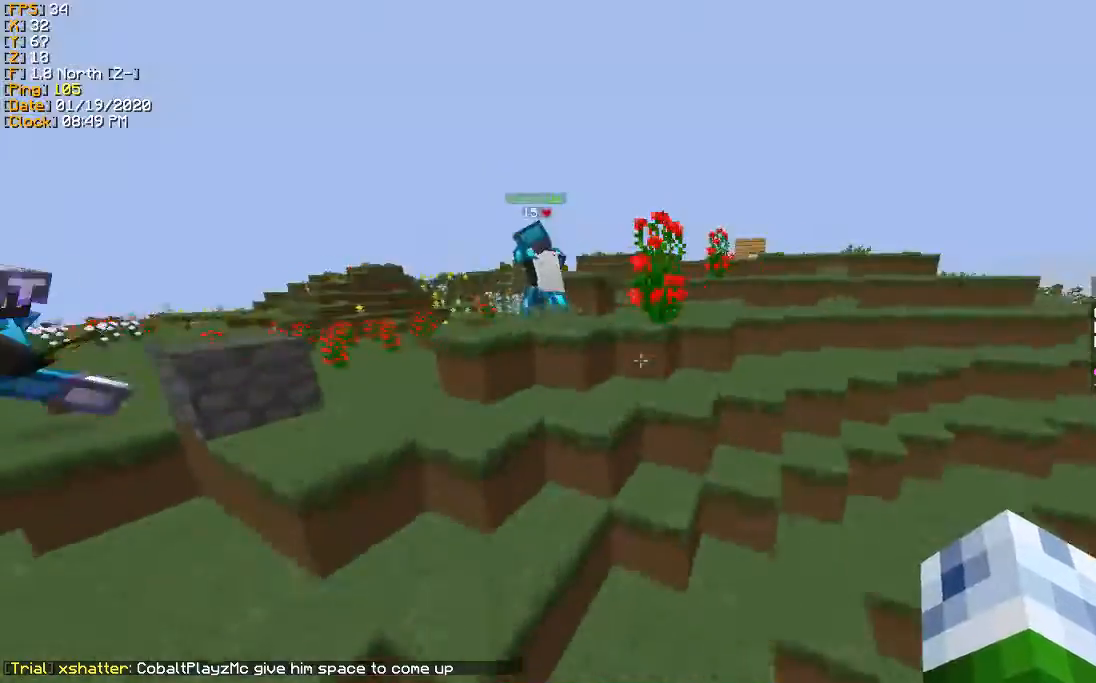
{"keys": [], "events": [[300, "a", "up"], [467, "w", "up"]]}
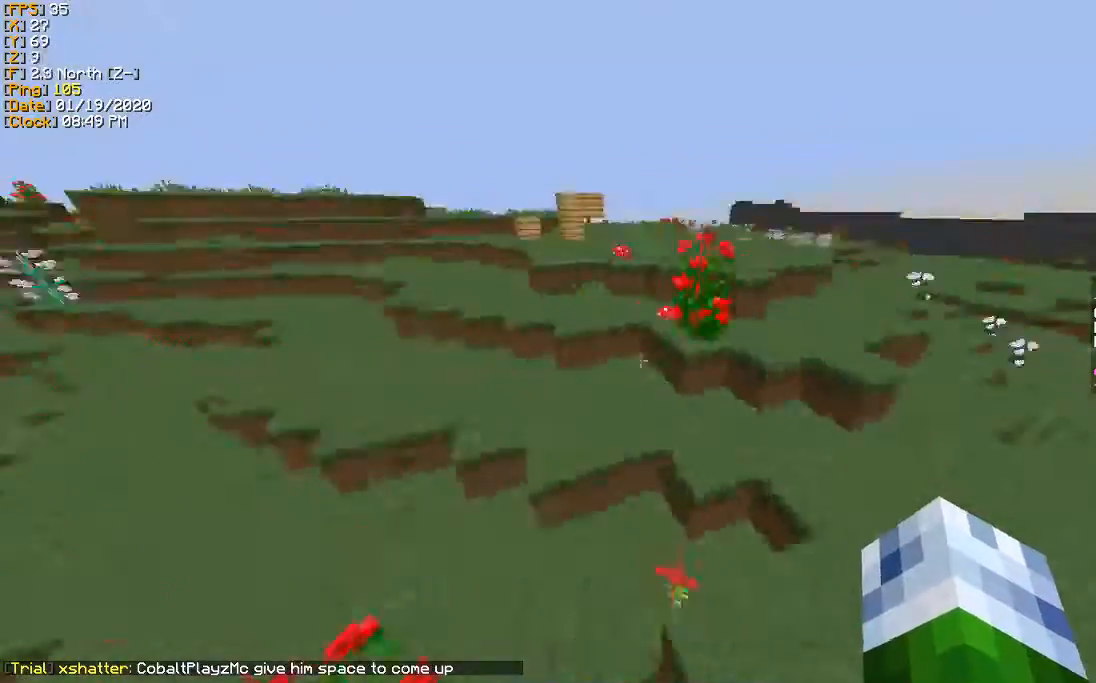
{"keys": ["w"], "events": [[367, "w", "down"]]}
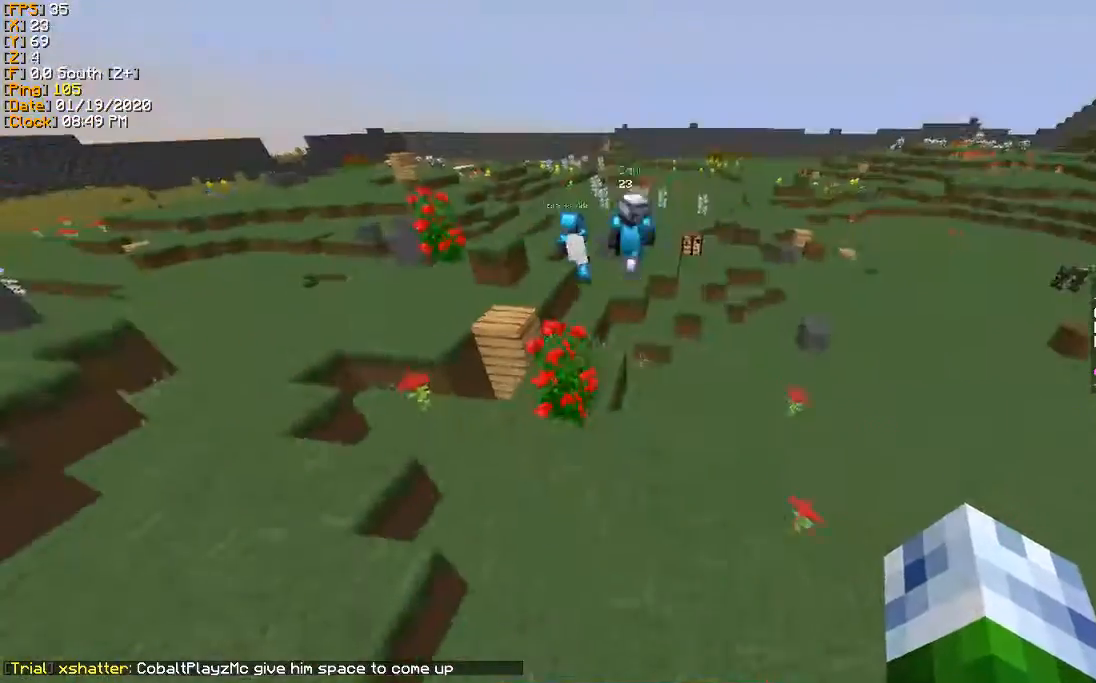
{"keys": ["a", "w"], "events": [[300, "a", "down"]]}
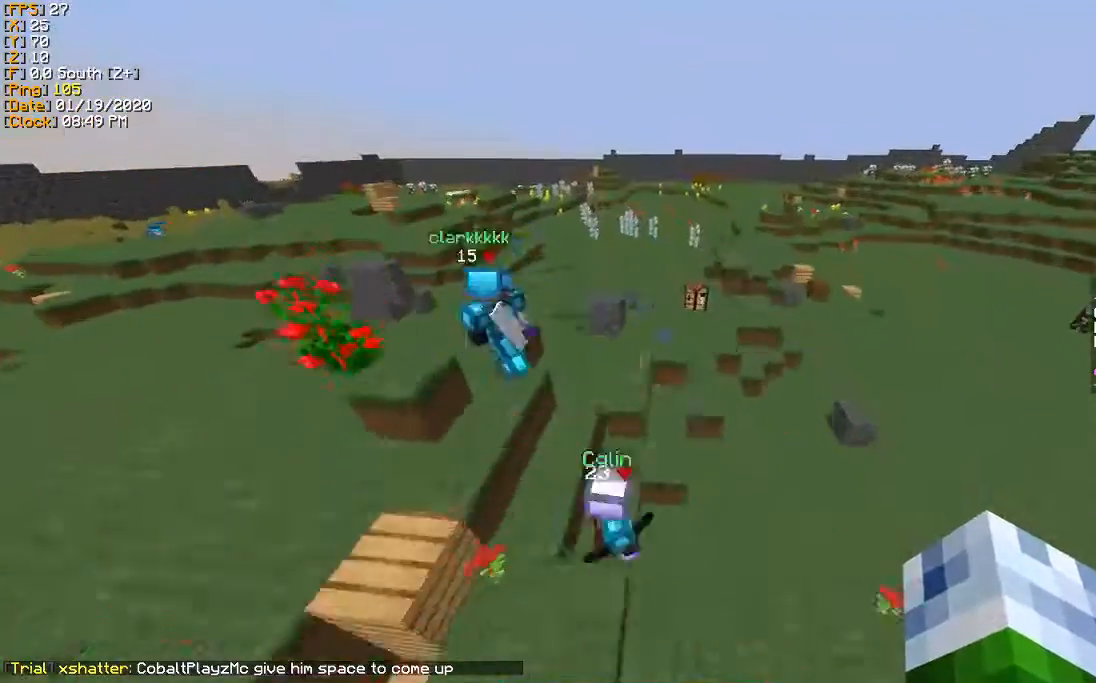
{"keys": ["w"], "events": [[167, "a", "up"]]}
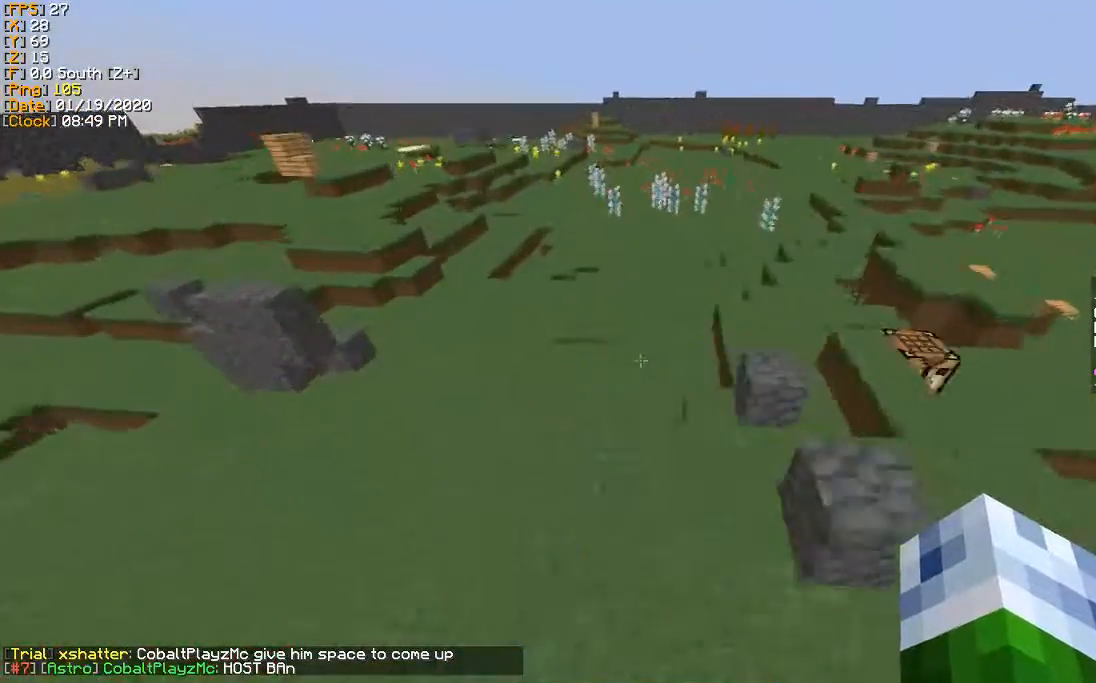
{"keys": ["w"], "events": []}
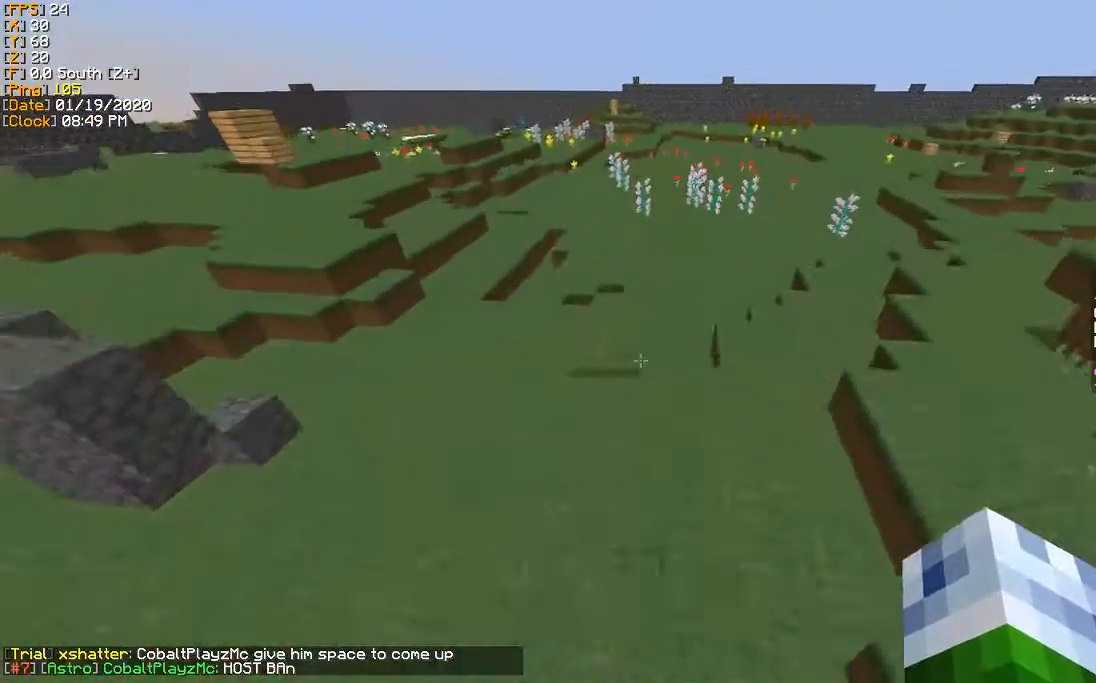
{"keys": ["w"], "events": []}
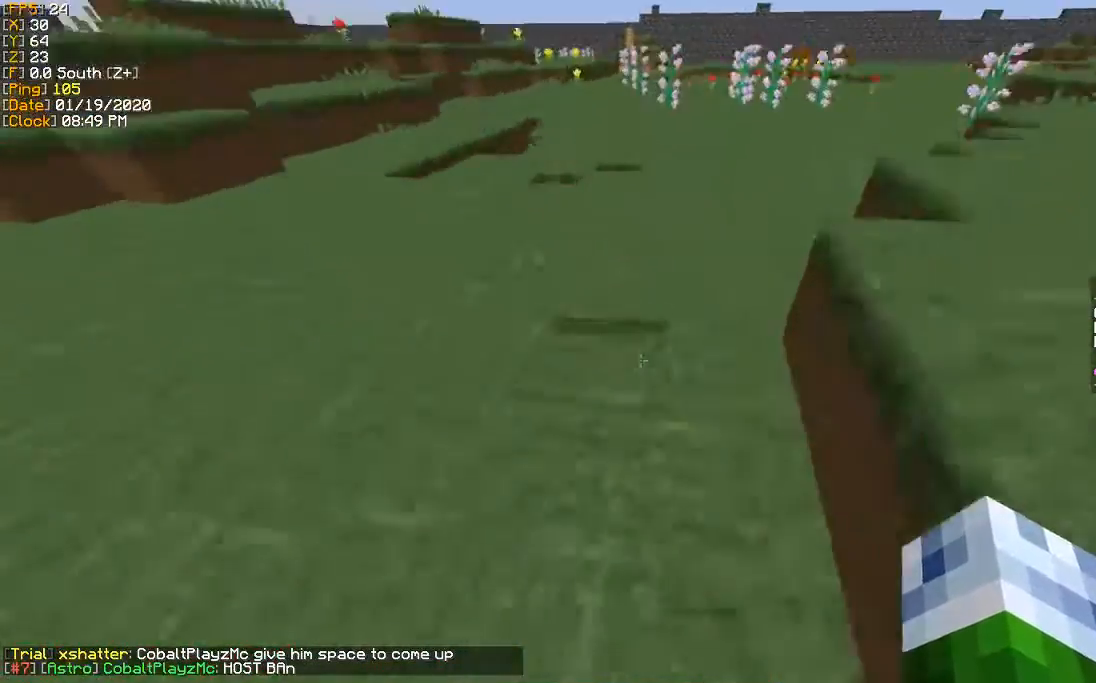
{"keys": ["w"], "events": []}
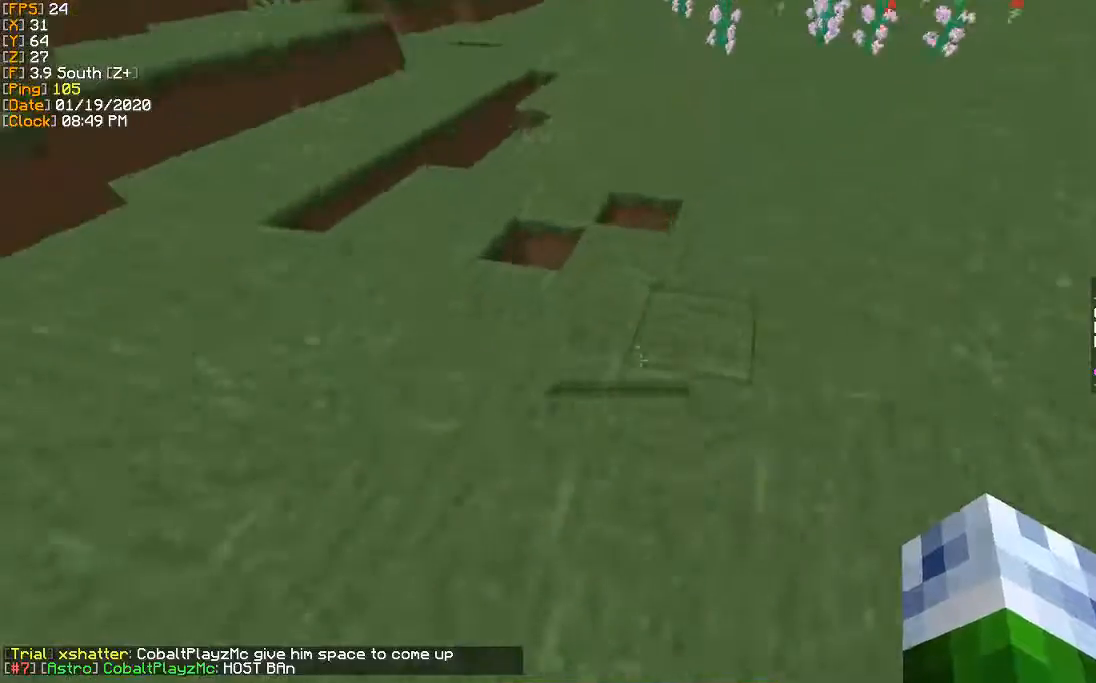
{"keys": ["d"], "events": [[234, "d", "down"], [467, "w", "up"]]}
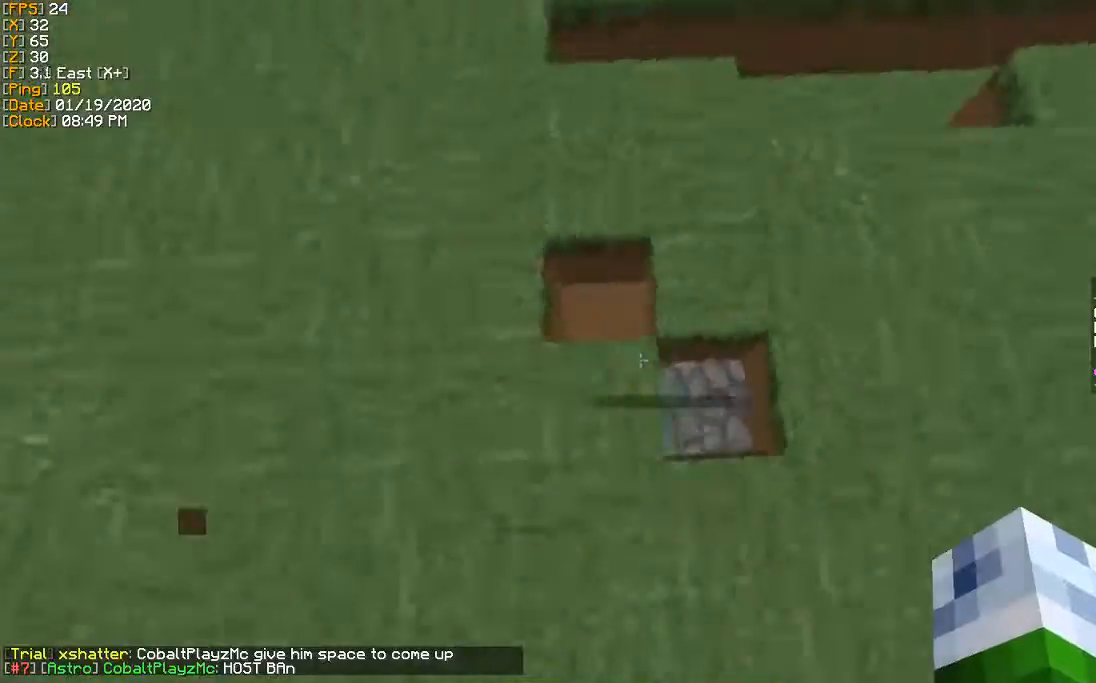
{"keys": [], "events": [[66, "d", "up"]]}
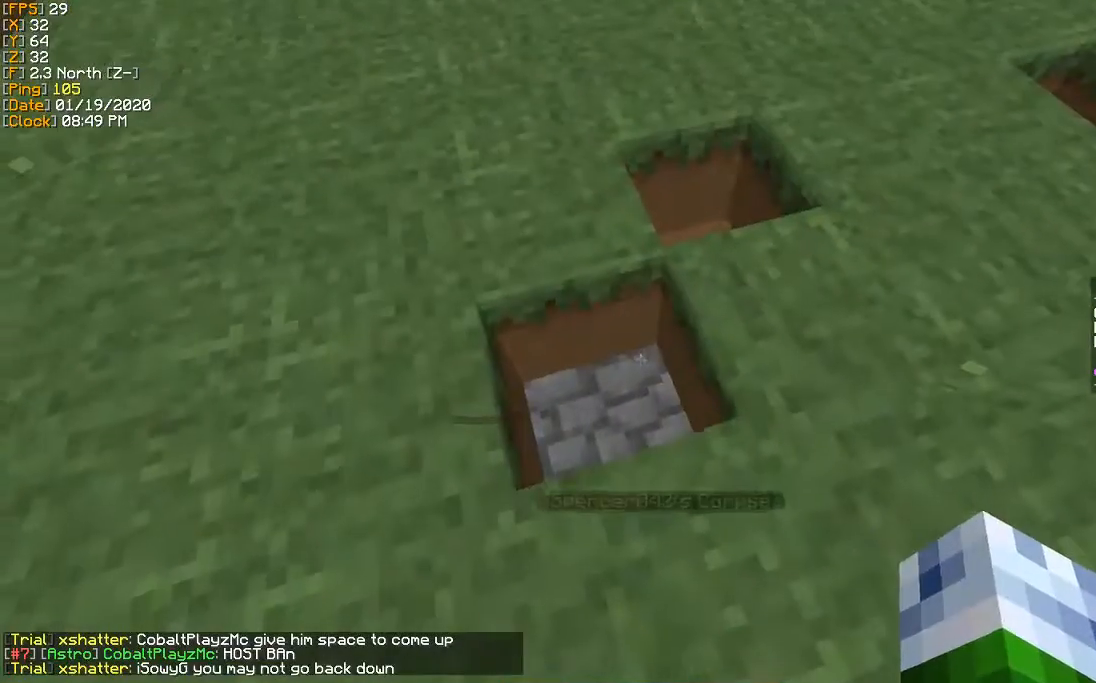
{"keys": [], "events": [[267, "a", "down"], [267, "w", "down"], [367, "a", "up"], [401, "w", "up"]]}
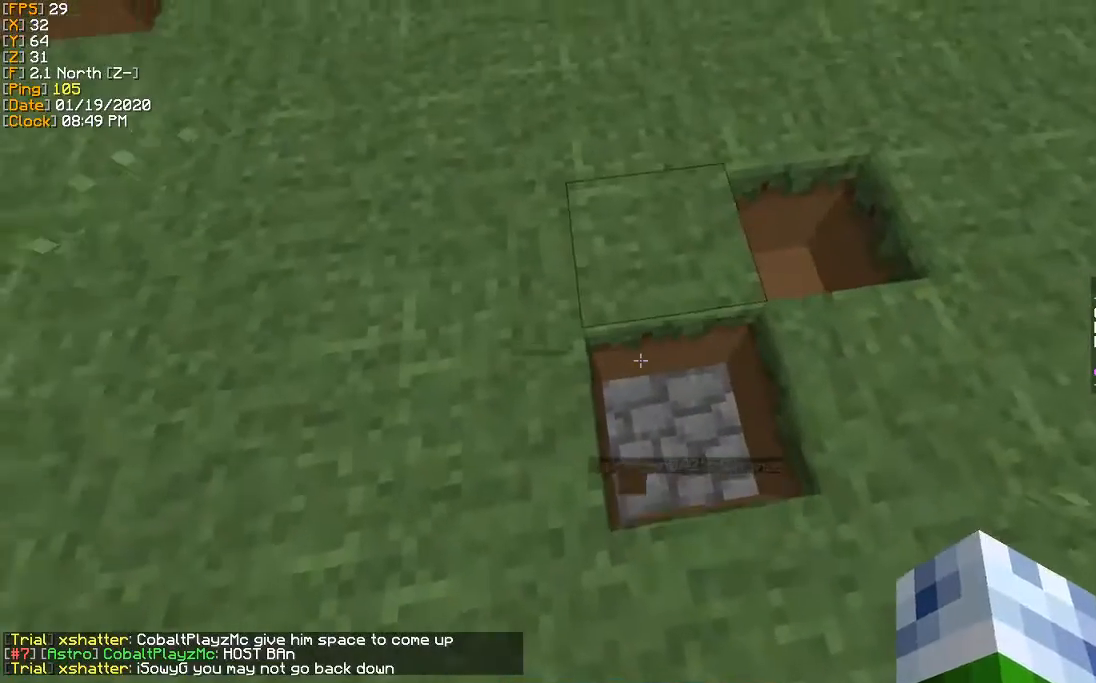
{"keys": [], "events": []}
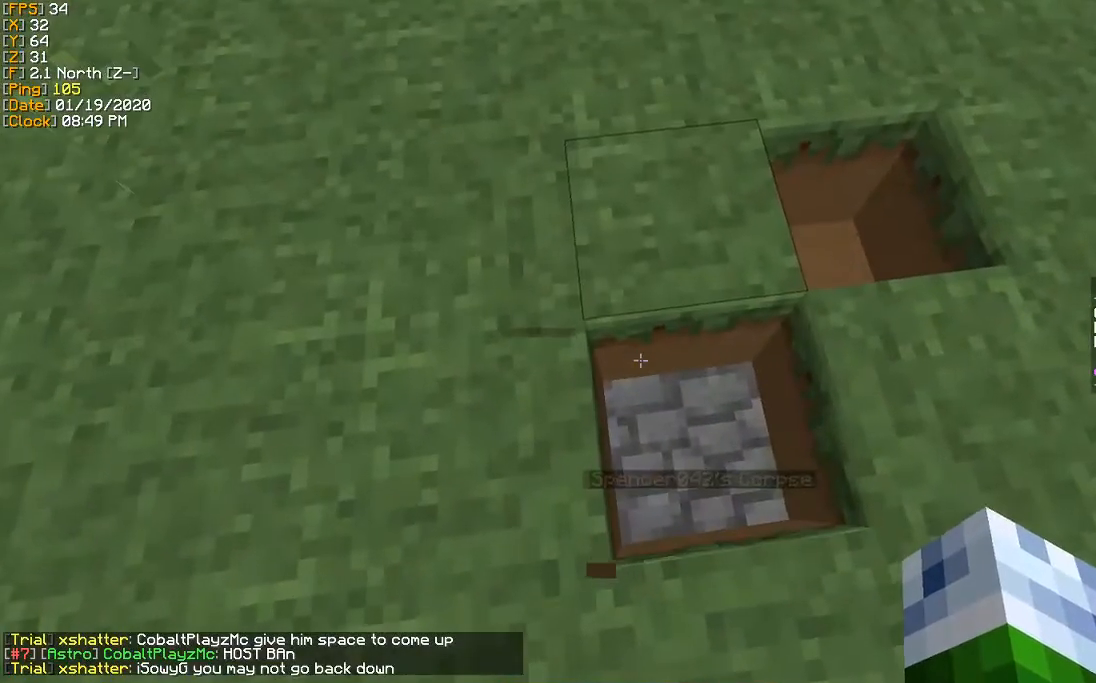
{"keys": ["d"], "events": [[401, "d", "down"]]}
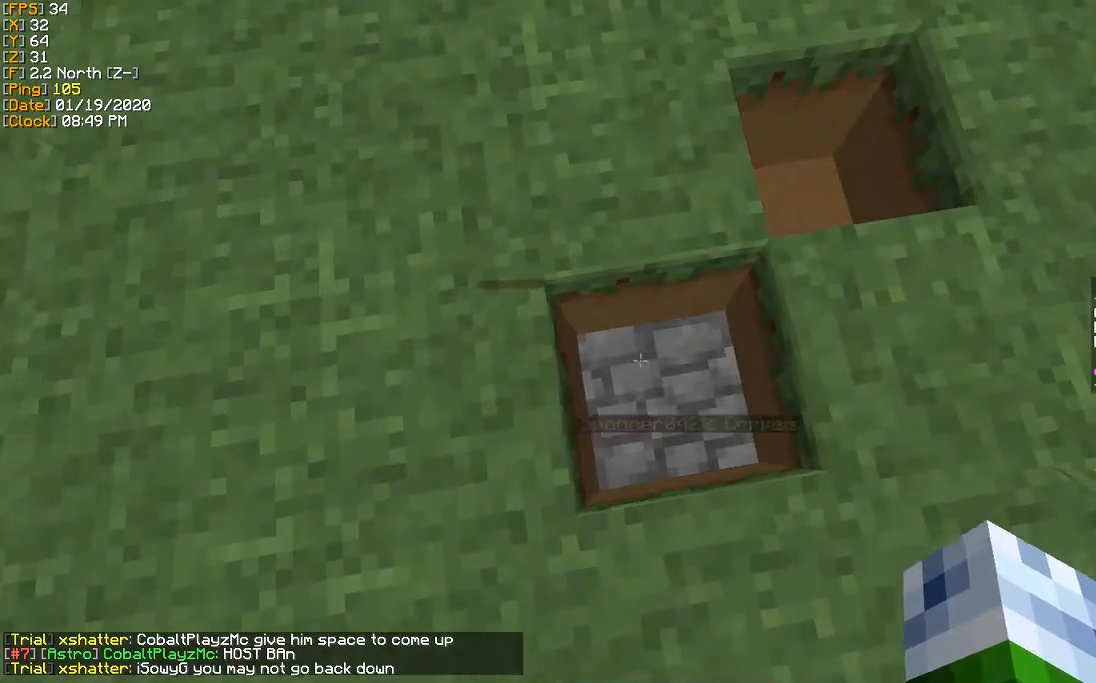
{"keys": [], "events": [[33, "d", "up"]]}